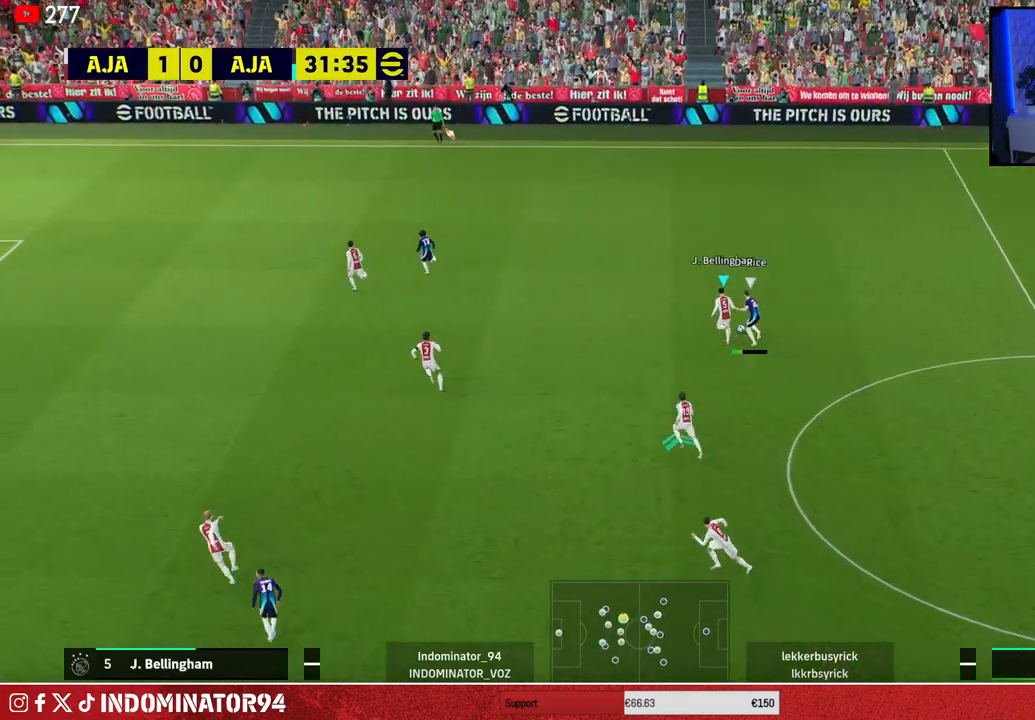
Gameplay with a controller (PlayStation layout); each line is a JSON object with the inputs held at the frame after it. "events" lists button and stick changes between this image and that frame as [ms after this image, input, new state], when the widget could be followed in between.
{"buttons": ["CROSS", "R1"], "left_stick": "up-right", "right_stick": "center", "events": []}
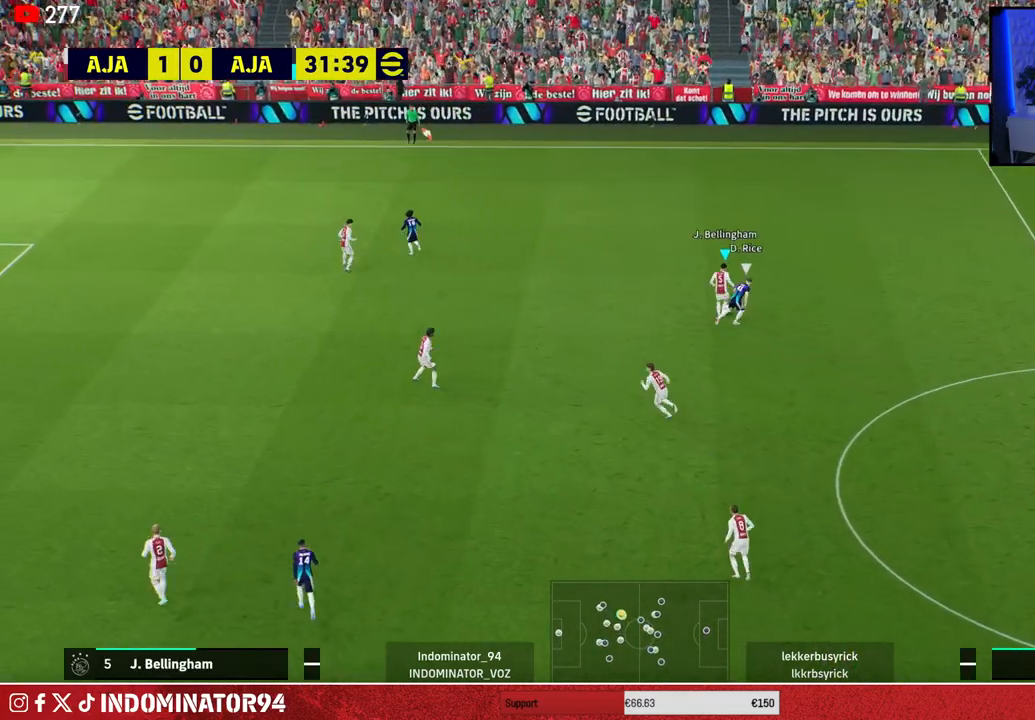
{"buttons": [], "left_stick": "up-right", "right_stick": "center", "events": [[17, "CROSS", "up"], [17, "R1", "up"]]}
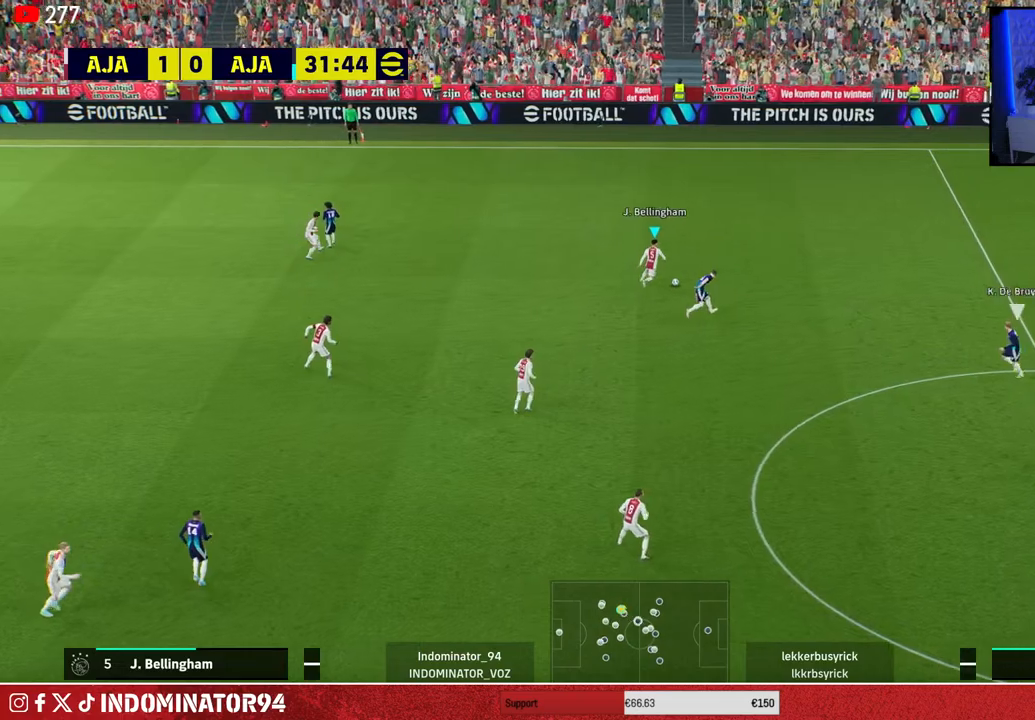
{"buttons": ["CROSS", "L1"], "left_stick": "down-left", "right_stick": "center", "events": [[150, "left_stick", "down-right"], [200, "left_stick", "down"], [300, "left_stick", "down-left"], [450, "CROSS", "down"], [450, "L1", "down"]]}
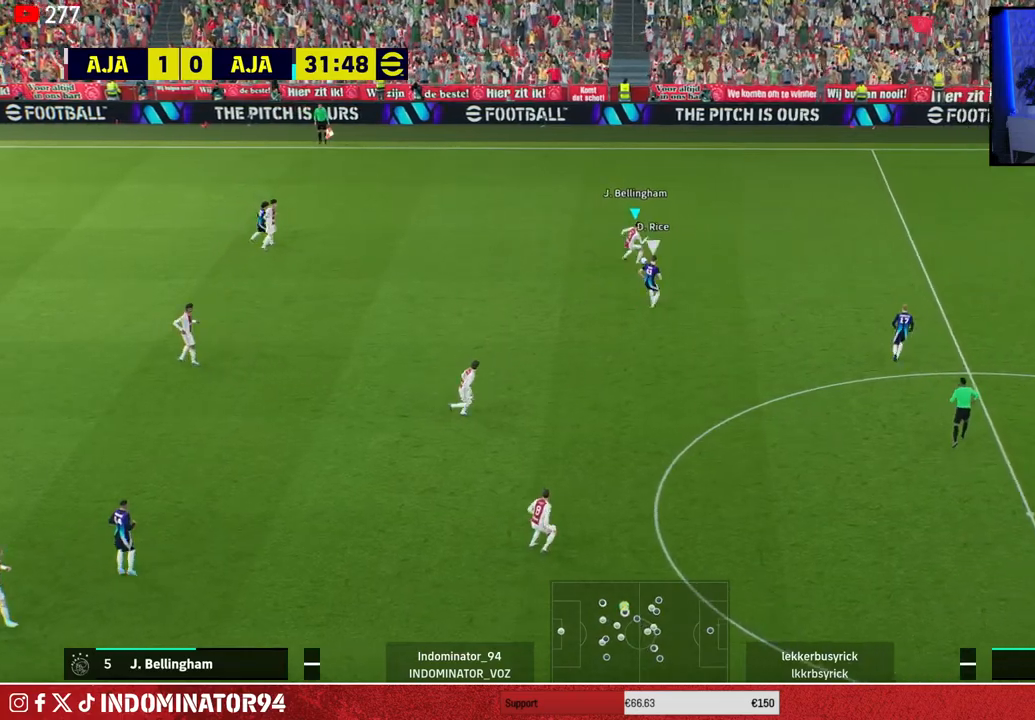
{"buttons": [], "left_stick": "down", "right_stick": "center", "events": [[33, "CROSS", "up"], [67, "L1", "up"], [350, "left_stick", "down"]]}
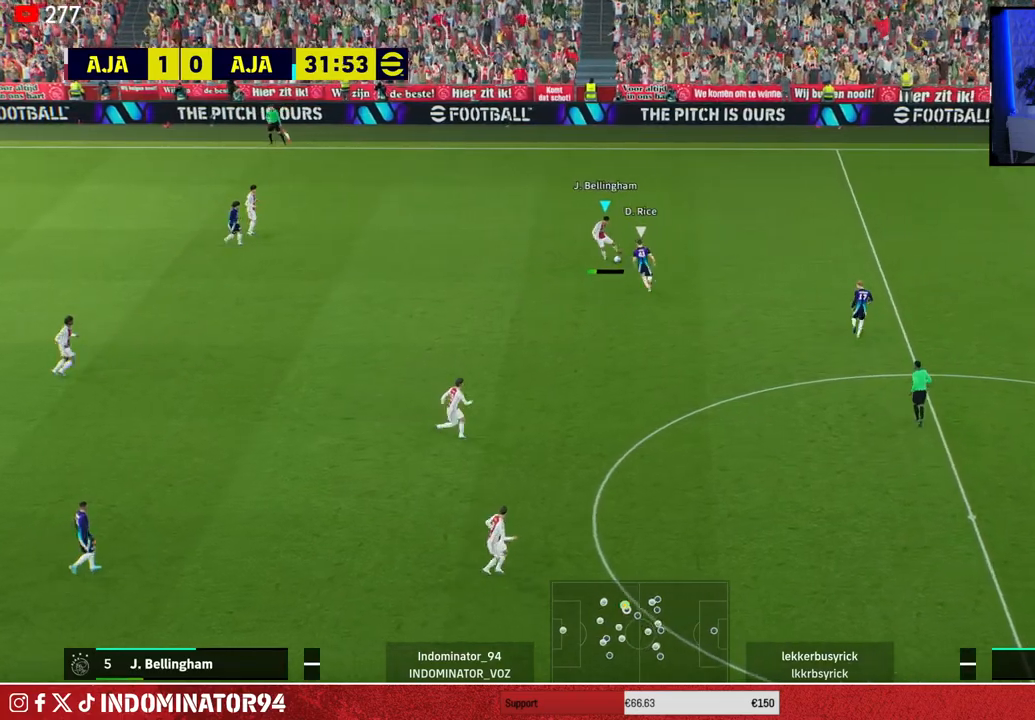
{"buttons": [], "left_stick": "down-right", "right_stick": "center", "events": [[100, "left_stick", "up-right"], [500, "left_stick", "down-right"]]}
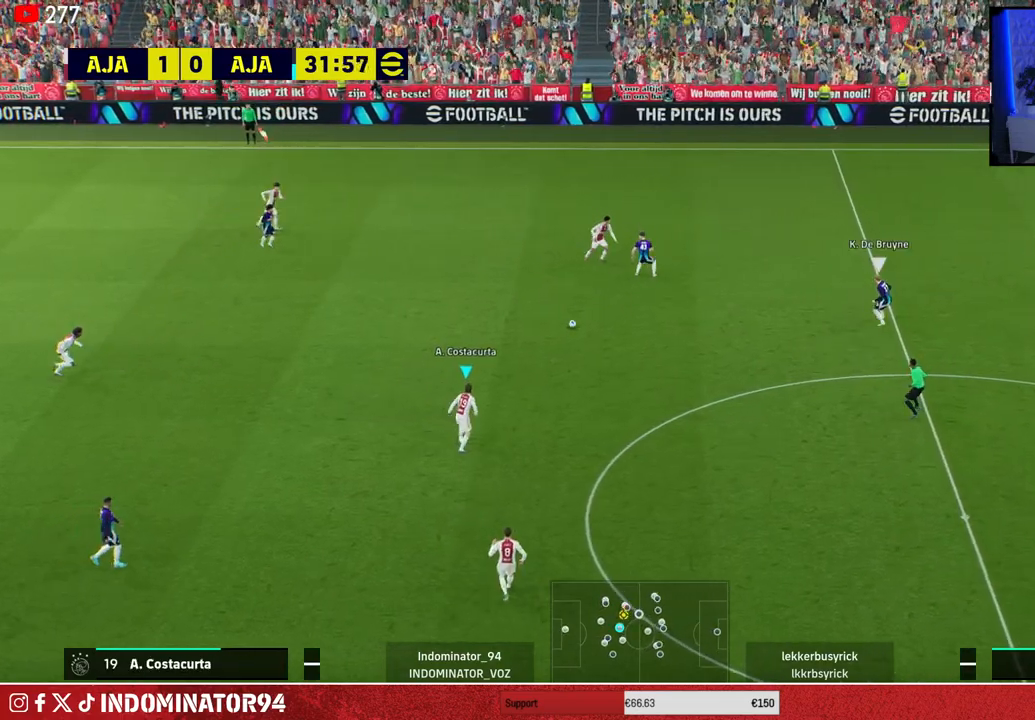
{"buttons": [], "left_stick": "down-right", "right_stick": "center", "events": []}
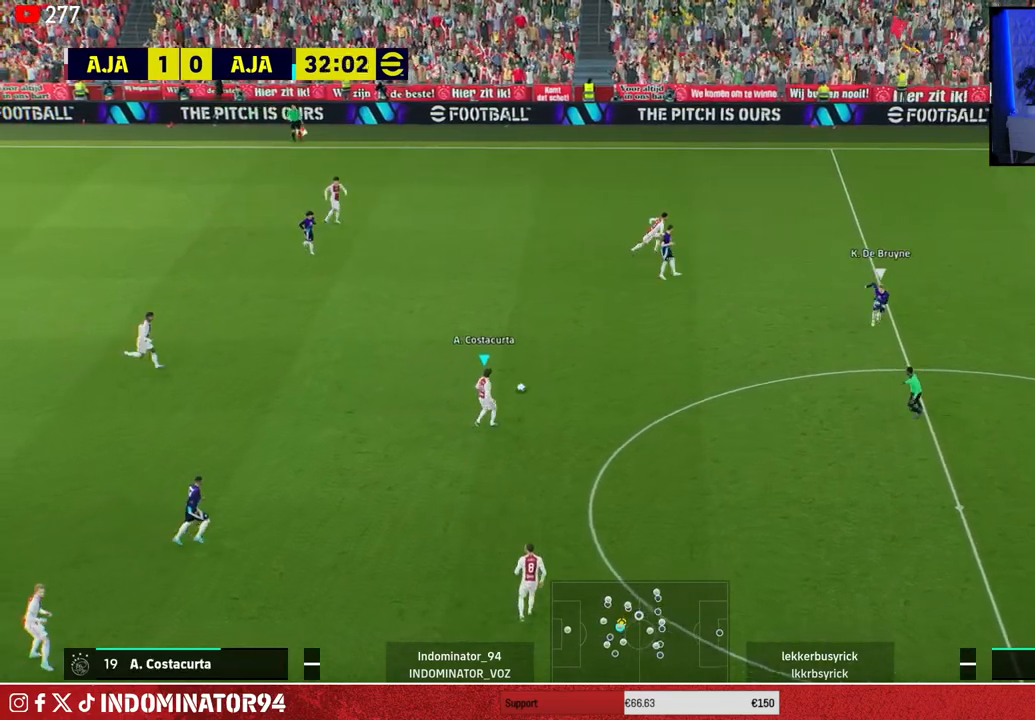
{"buttons": [], "left_stick": "down-right", "right_stick": "center", "events": [[267, "left_stick", "down"], [283, "TRIANGLE", "down"], [367, "TRIANGLE", "up"], [500, "left_stick", "down-right"]]}
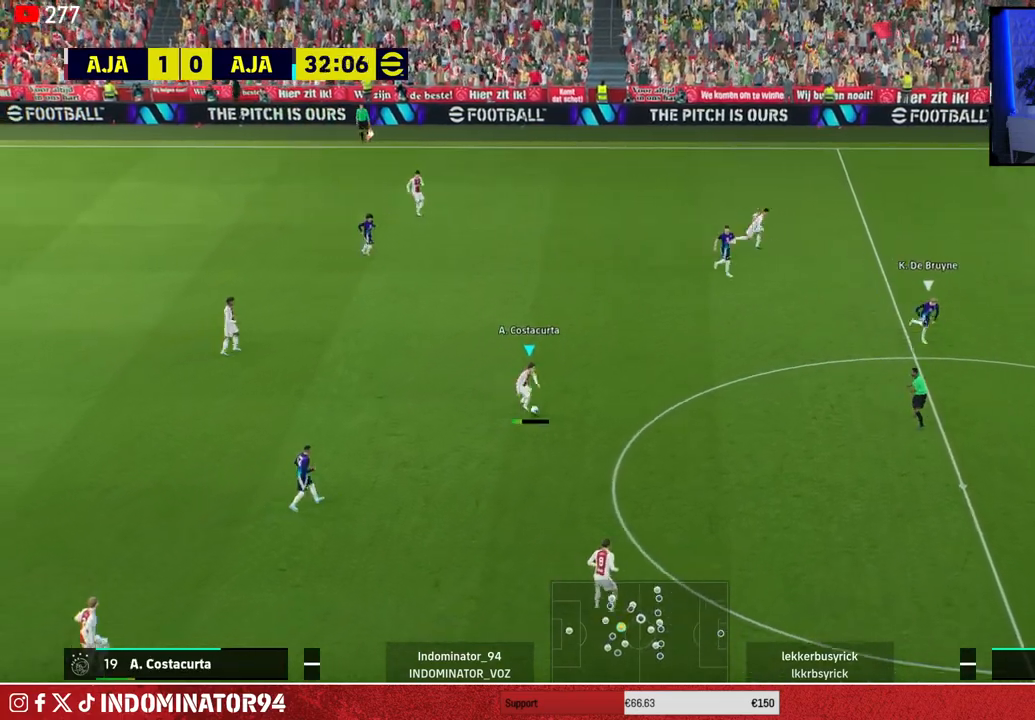
{"buttons": ["R1"], "left_stick": "down-right", "right_stick": "center", "events": [[217, "R1", "down"]]}
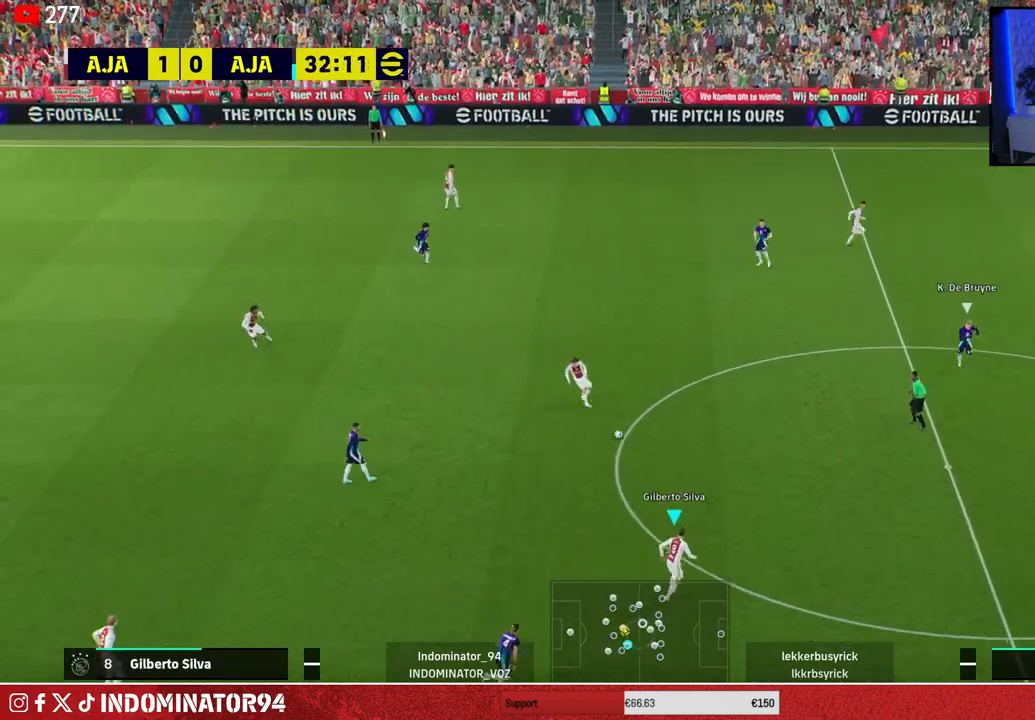
{"buttons": ["CROSS"], "left_stick": "right", "right_stick": "center", "events": [[217, "R1", "up"], [367, "left_stick", "right"], [467, "CROSS", "down"]]}
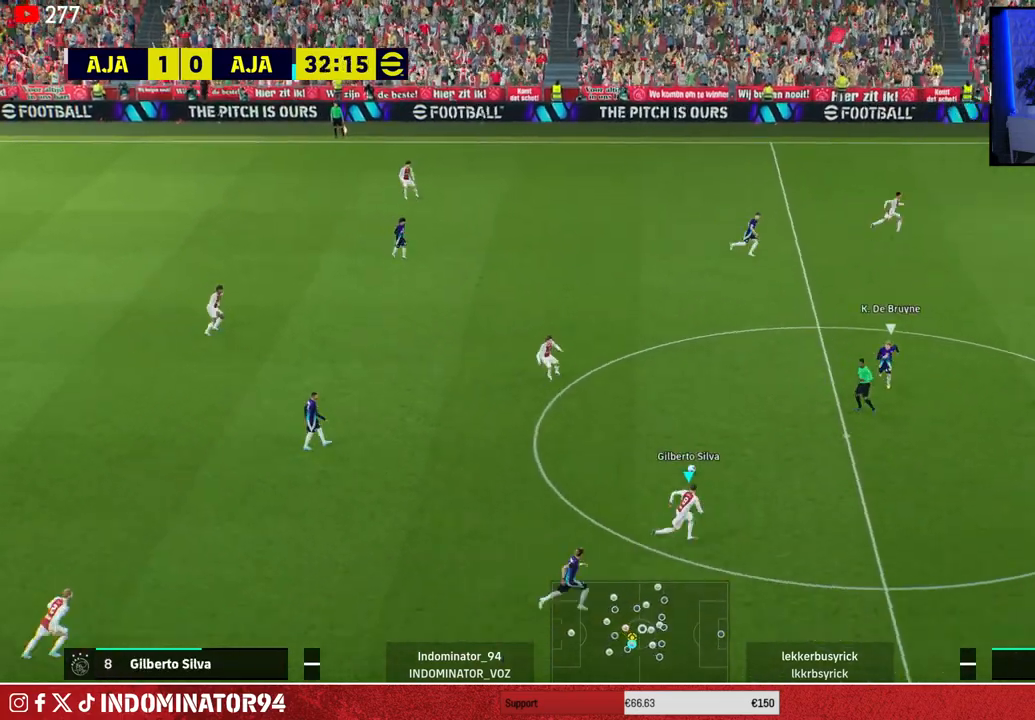
{"buttons": [], "left_stick": "right", "right_stick": "center", "events": [[133, "CROSS", "up"]]}
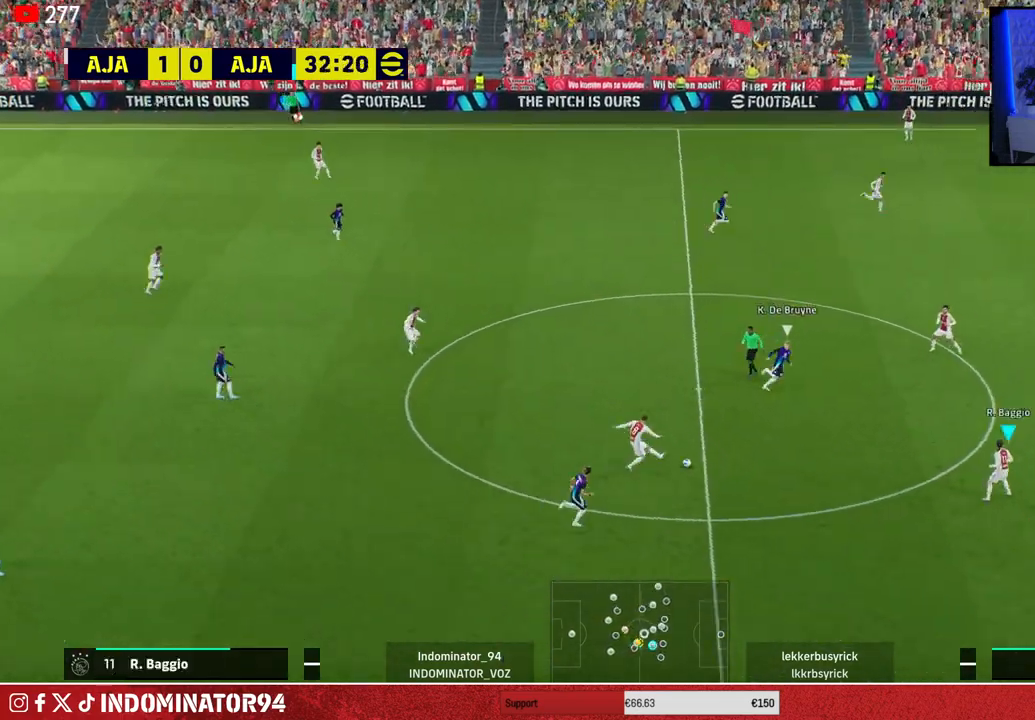
{"buttons": [], "left_stick": "right", "right_stick": "center", "events": []}
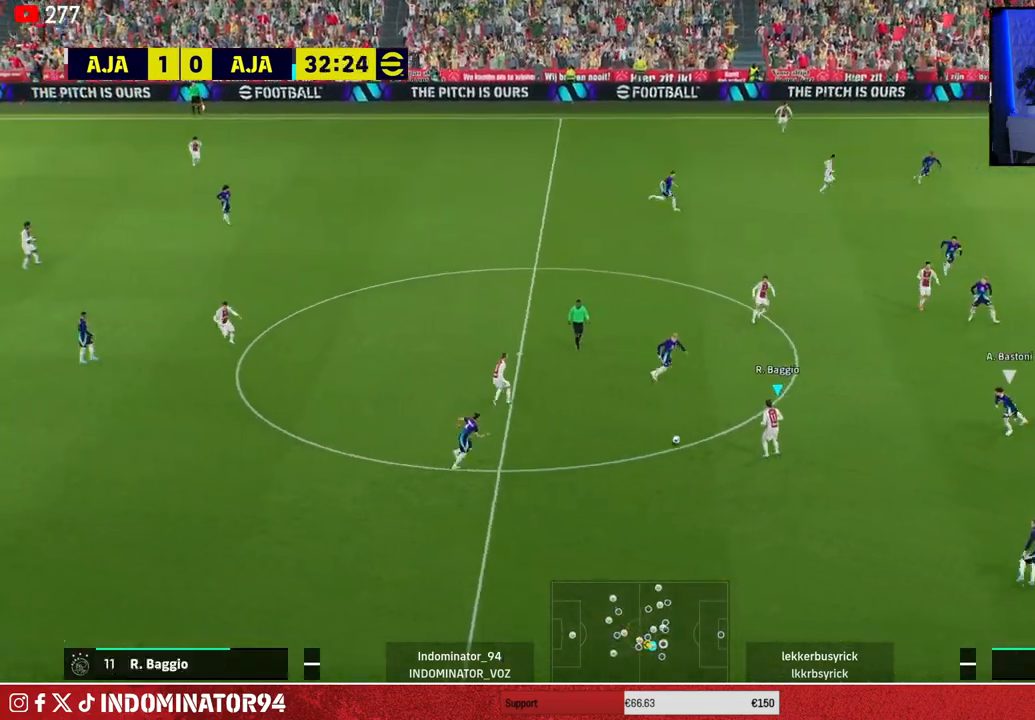
{"buttons": ["R1", "R2"], "left_stick": "up", "right_stick": "center", "events": [[200, "left_stick", "up-right"], [250, "CROSS", "down"], [300, "L1", "down"], [400, "CROSS", "up"], [400, "left_stick", "up"], [417, "R1", "down"], [433, "L1", "up"], [433, "R2", "down"]]}
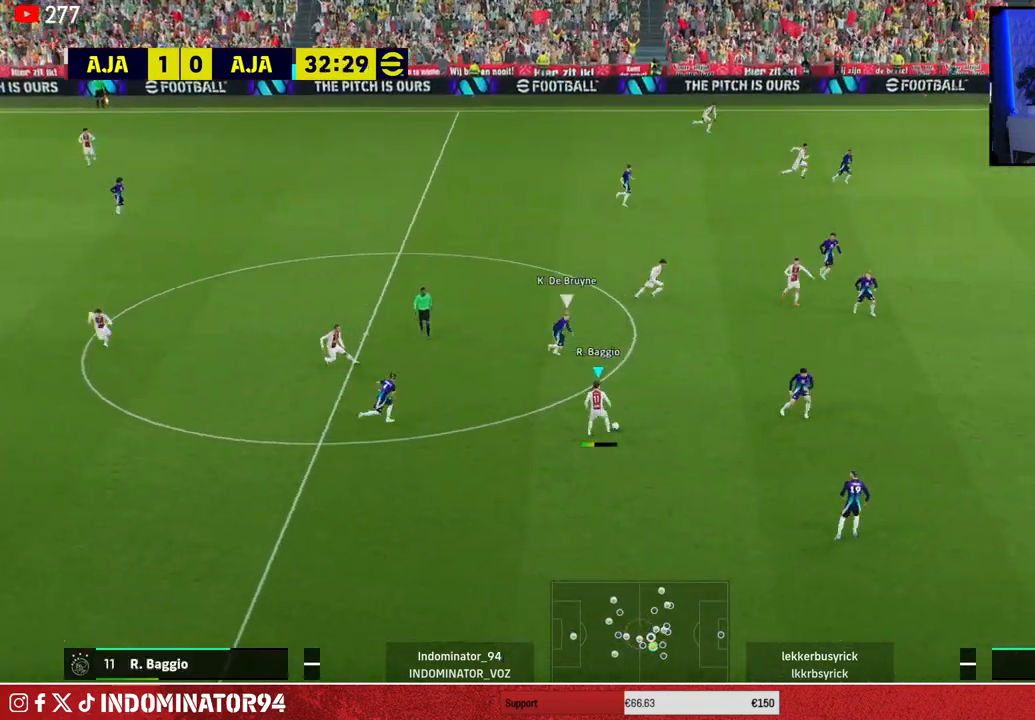
{"buttons": [], "left_stick": "down-right", "right_stick": "center", "events": [[67, "R1", "up"], [83, "R2", "up"], [233, "left_stick", "down-right"]]}
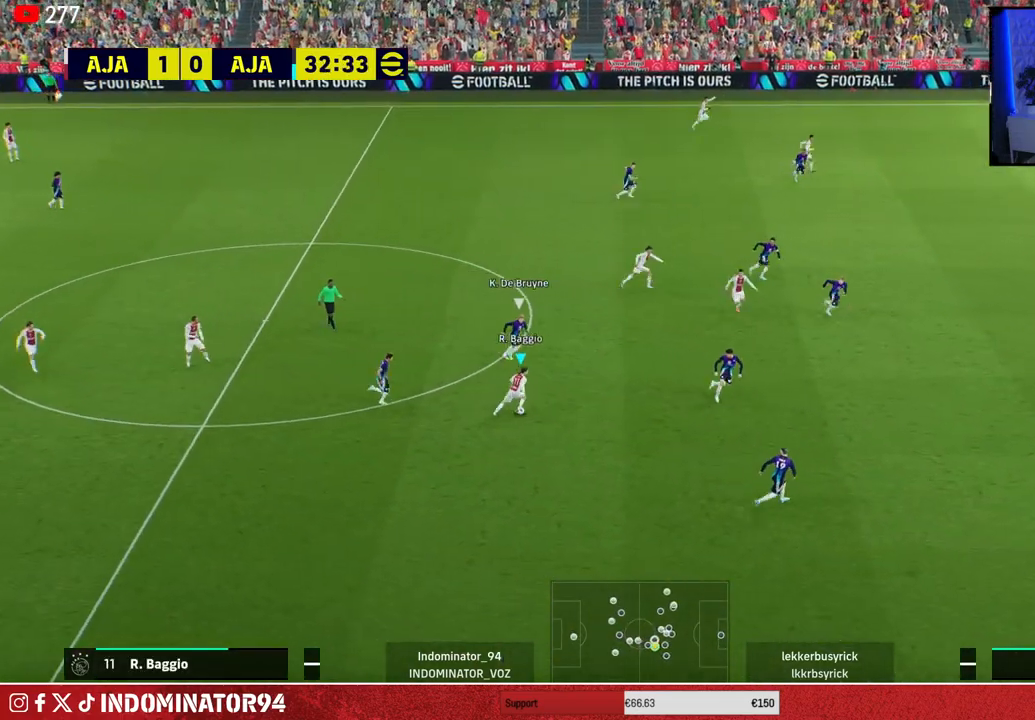
{"buttons": ["R1"], "left_stick": "down-right", "right_stick": "center", "events": [[217, "R1", "down"]]}
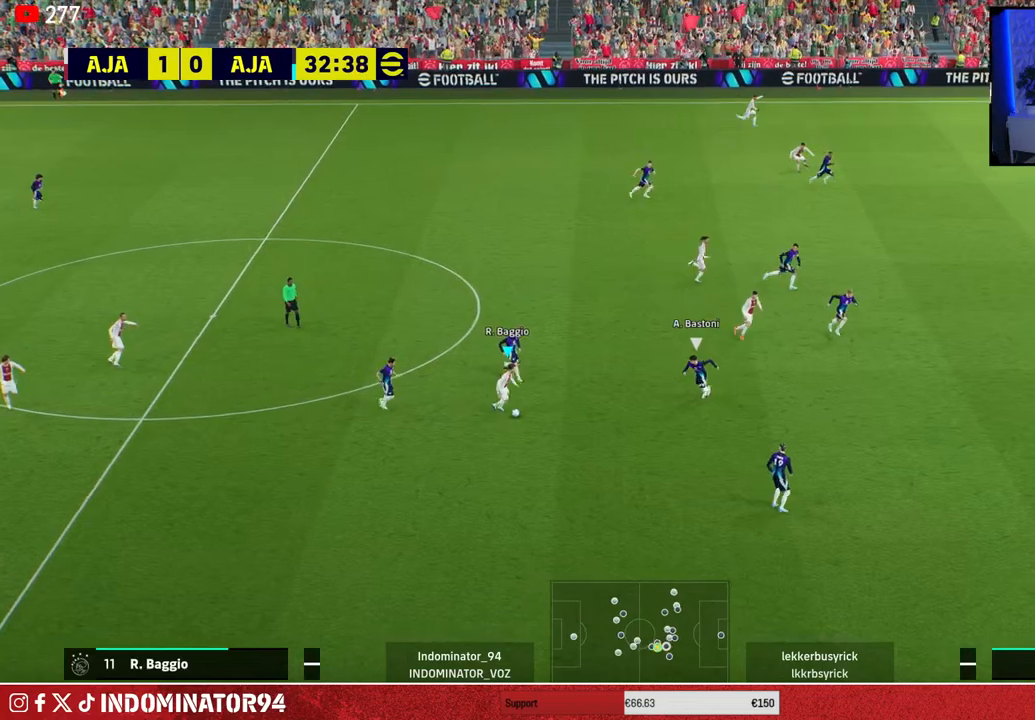
{"buttons": ["R1"], "left_stick": "up-right", "right_stick": "center", "events": [[233, "CROSS", "down"], [350, "left_stick", "up-right"], [383, "CROSS", "up"]]}
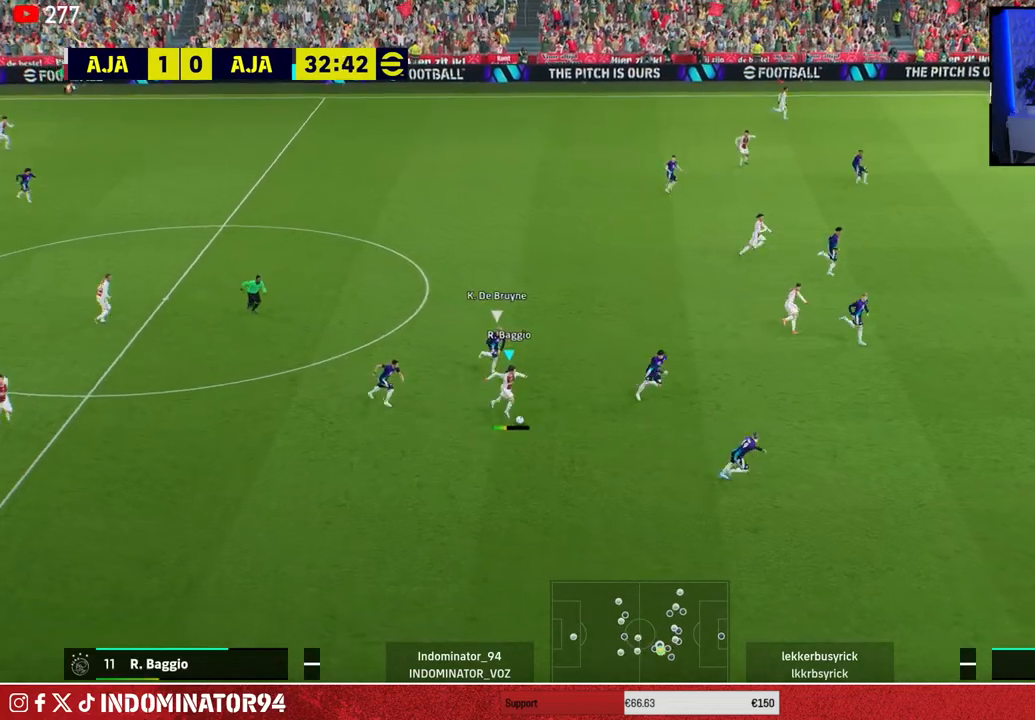
{"buttons": [], "left_stick": "up-left", "right_stick": "center", "events": [[383, "R1", "up"], [417, "left_stick", "up-left"]]}
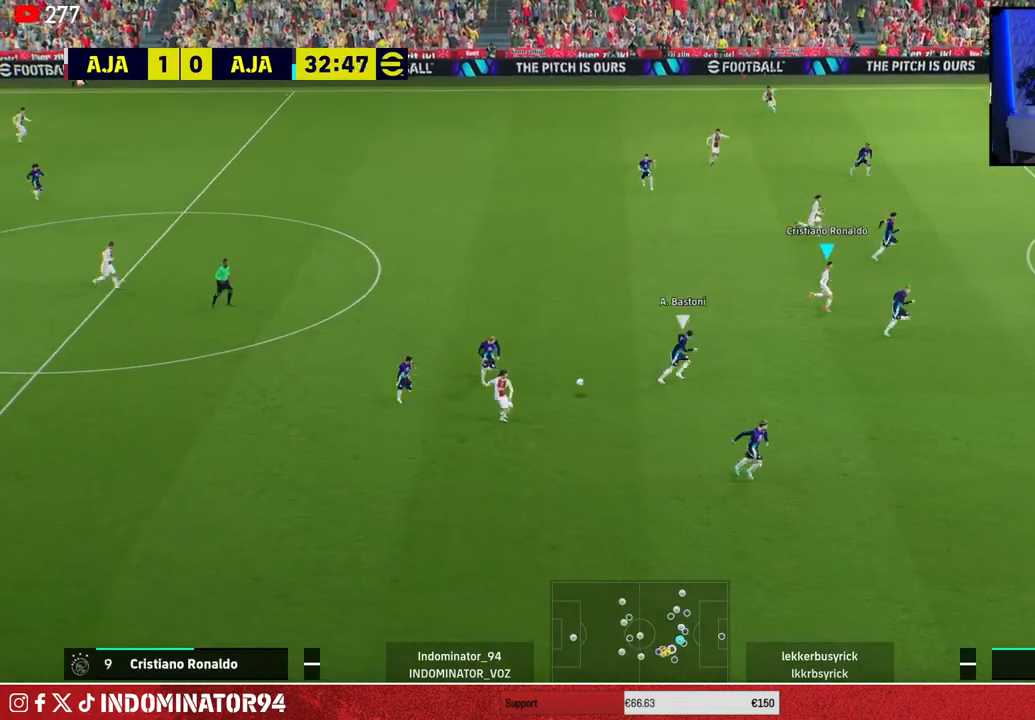
{"buttons": [], "left_stick": "up-left", "right_stick": "center", "events": []}
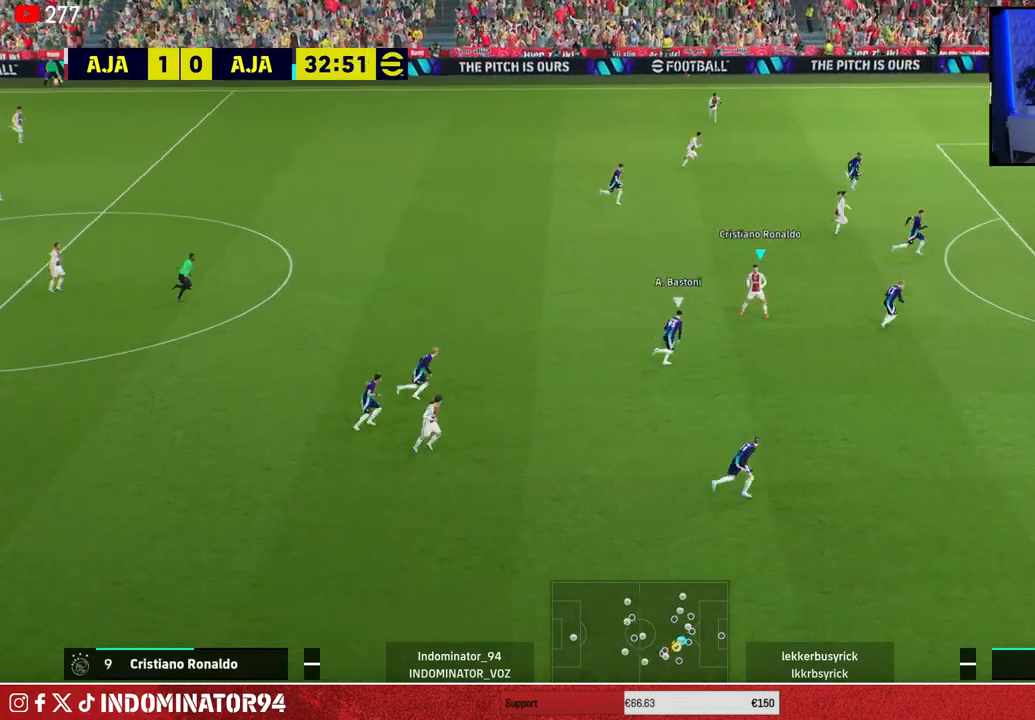
{"buttons": ["R1"], "left_stick": "up-left", "right_stick": "center", "events": [[17, "left_stick", "up"], [350, "R1", "down"], [450, "left_stick", "up-left"]]}
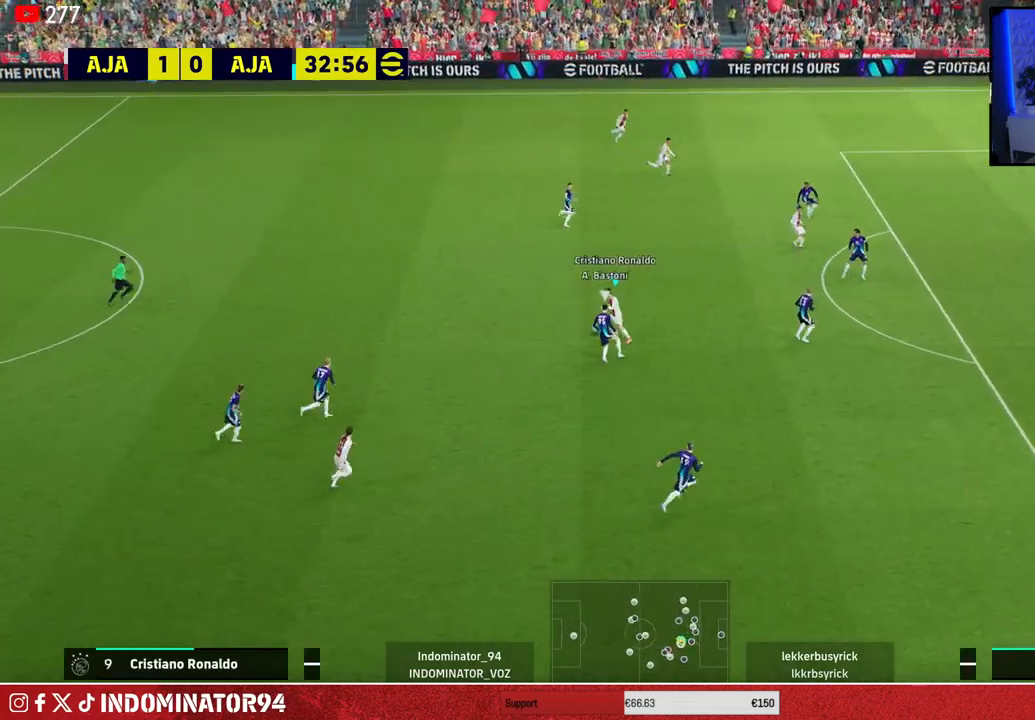
{"buttons": ["CROSS"], "left_stick": "up-right", "right_stick": "center", "events": [[350, "R1", "up"], [467, "CROSS", "down"], [467, "left_stick", "up-right"]]}
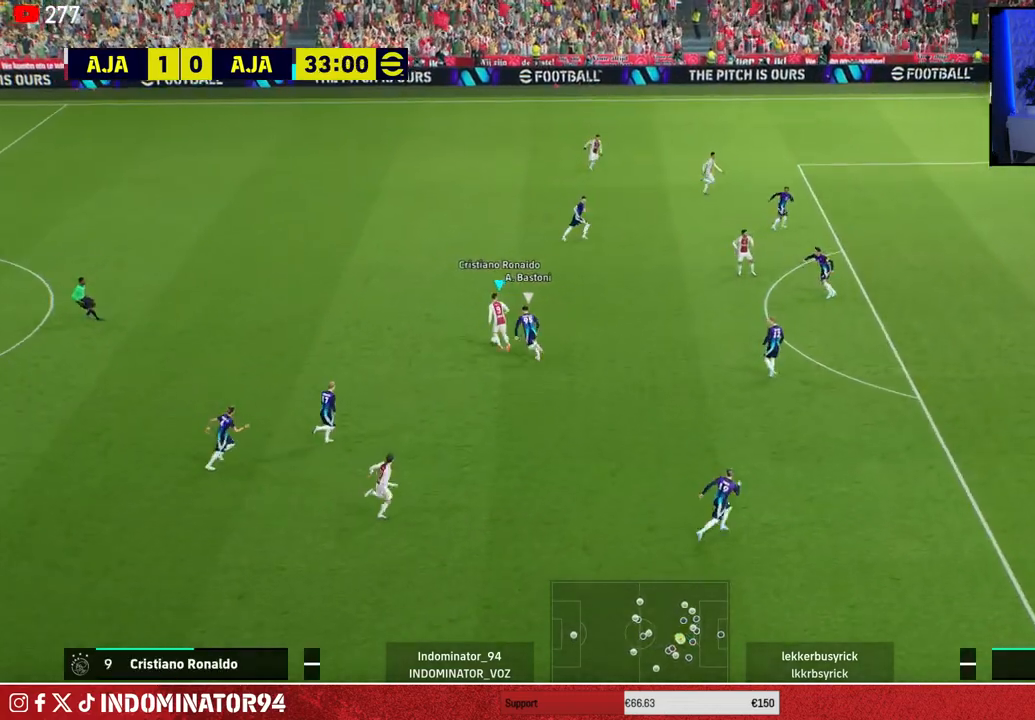
{"buttons": [], "left_stick": "up-right", "right_stick": "center", "events": [[17, "L1", "down"], [50, "CROSS", "up"], [117, "L1", "up"]]}
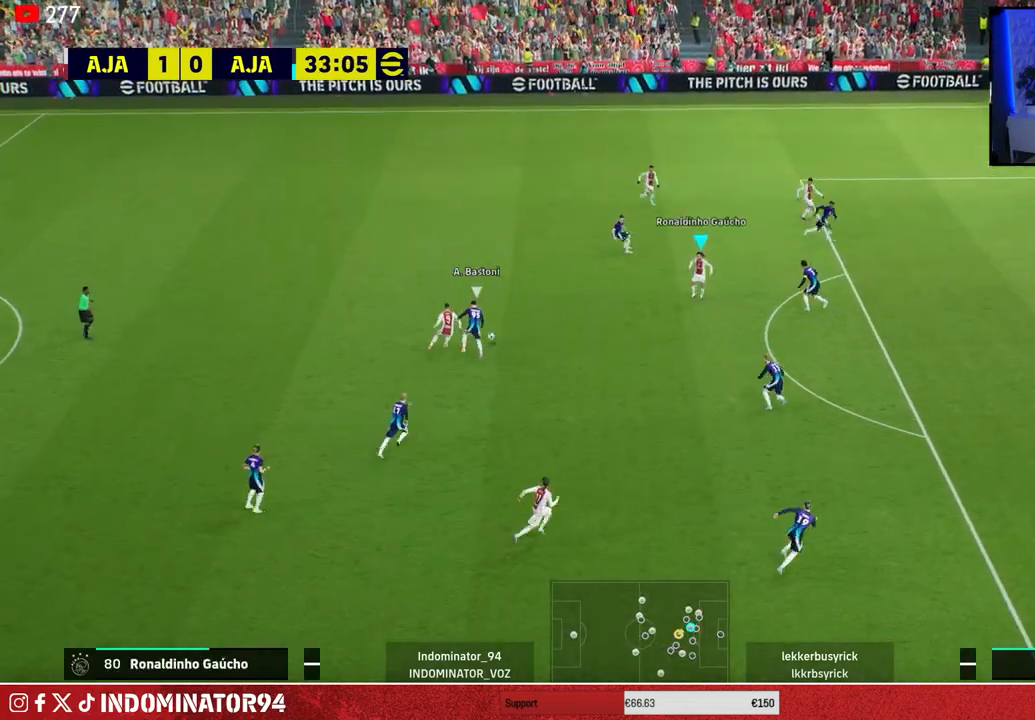
{"buttons": [], "left_stick": "down-left", "right_stick": "center", "events": [[50, "left_stick", "down-right"], [133, "left_stick", "down-left"]]}
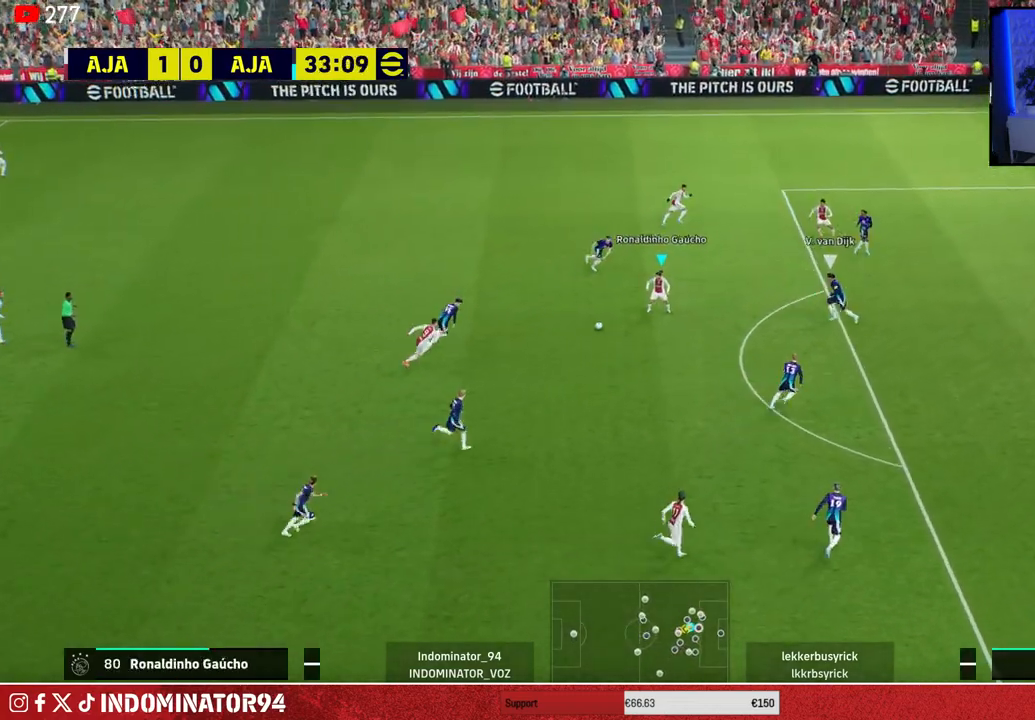
{"buttons": [], "left_stick": "right", "right_stick": "center", "events": [[50, "left_stick", "down-right"], [300, "left_stick", "right"]]}
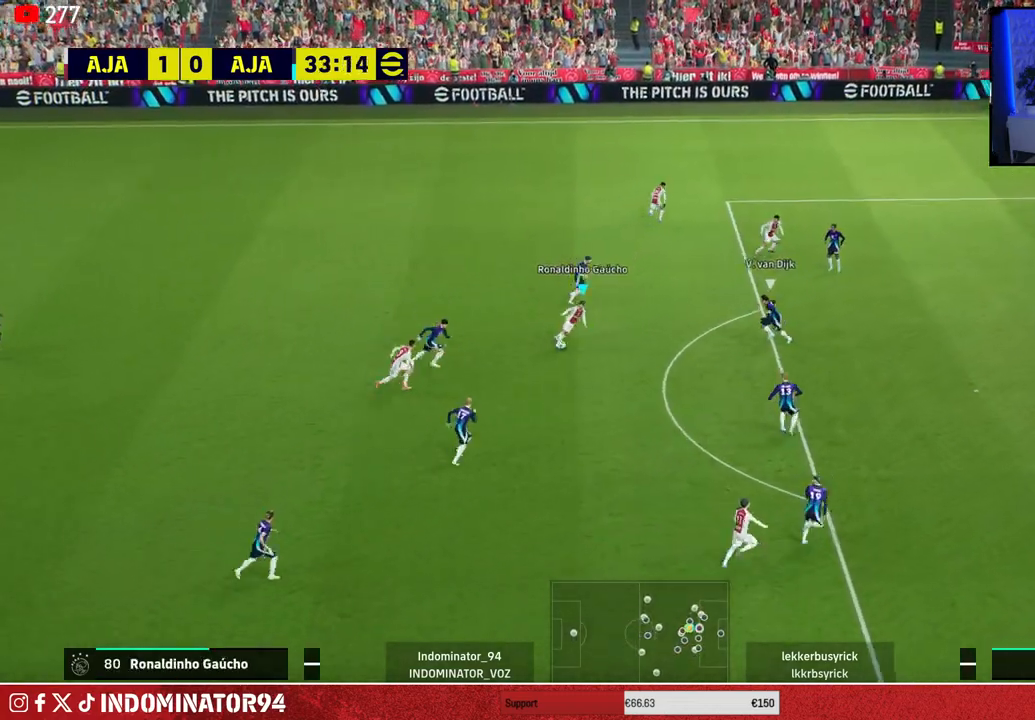
{"buttons": [], "left_stick": "right", "right_stick": "center", "events": [[233, "right_stick", "up"], [250, "left_stick", "center"], [317, "left_stick", "right"], [483, "right_stick", "center"]]}
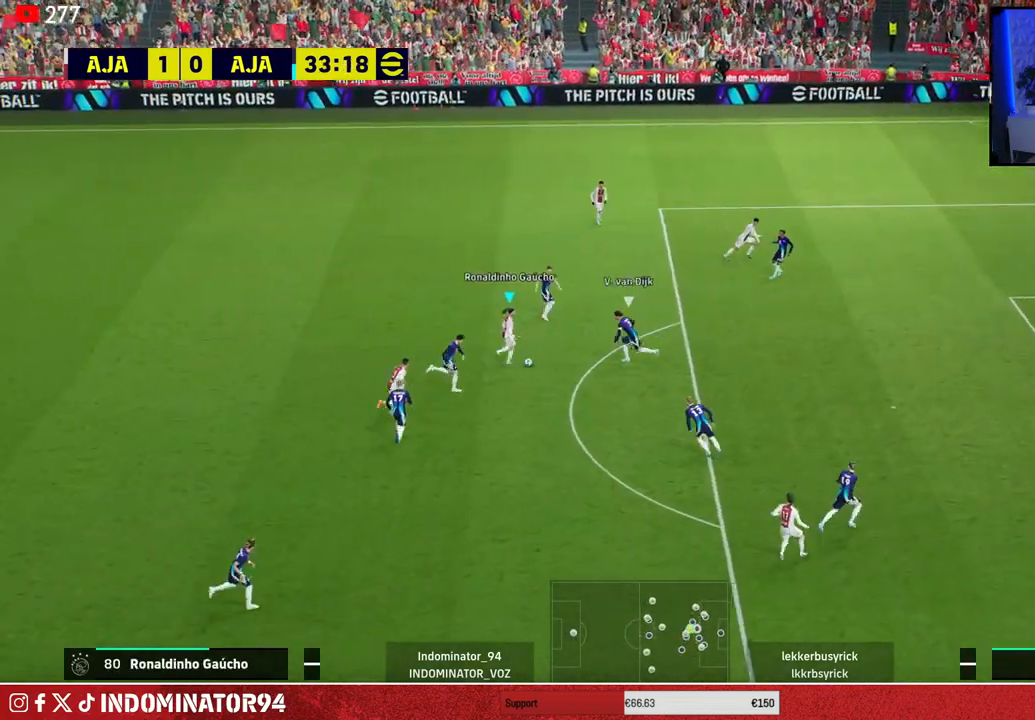
{"buttons": ["R1"], "left_stick": "right", "right_stick": "center", "events": [[400, "R1", "down"]]}
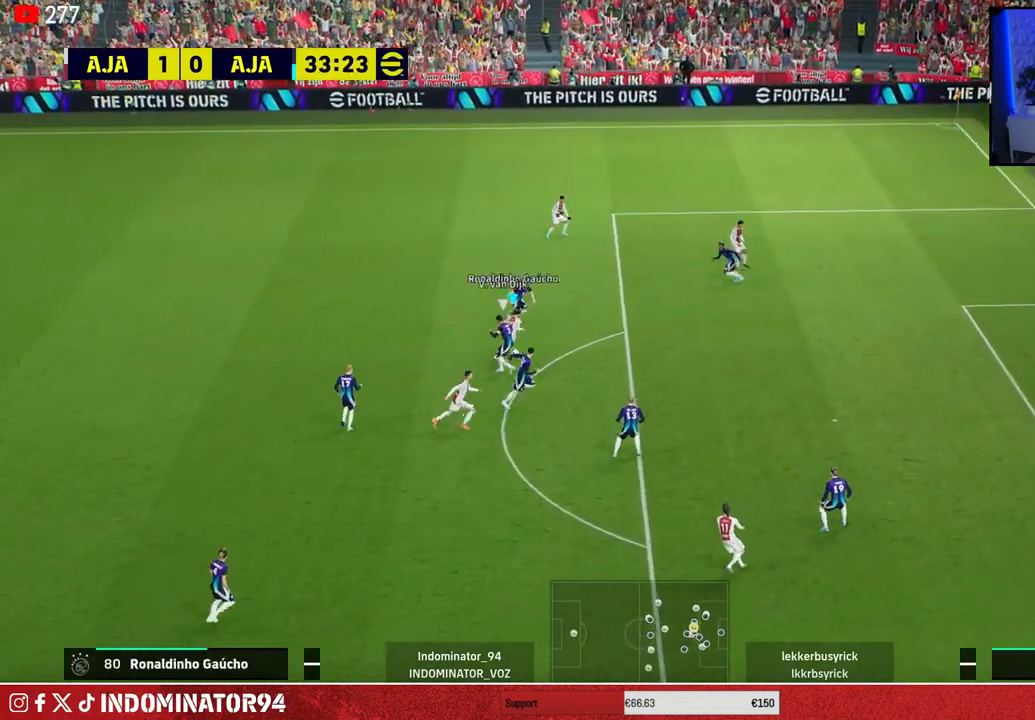
{"buttons": ["L1"], "left_stick": "down", "right_stick": "center", "events": [[367, "R1", "up"], [417, "CROSS", "down"], [433, "L1", "down"], [467, "left_stick", "down"], [500, "CROSS", "up"]]}
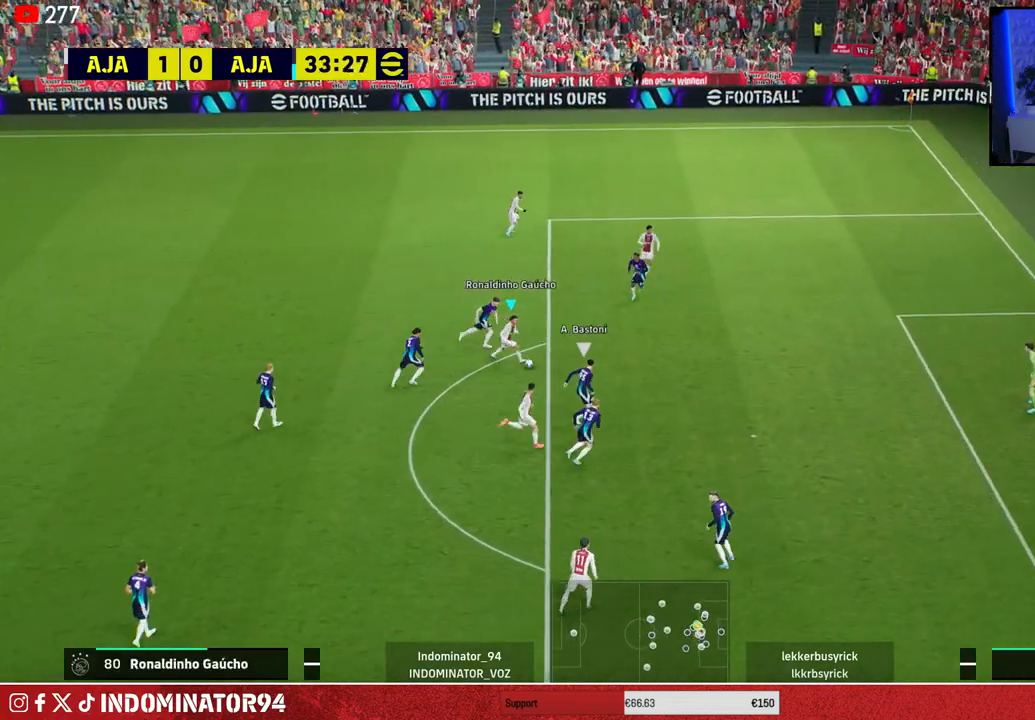
{"buttons": [], "left_stick": "down-right", "right_stick": "center", "events": [[33, "L1", "up"], [100, "left_stick", "down-right"]]}
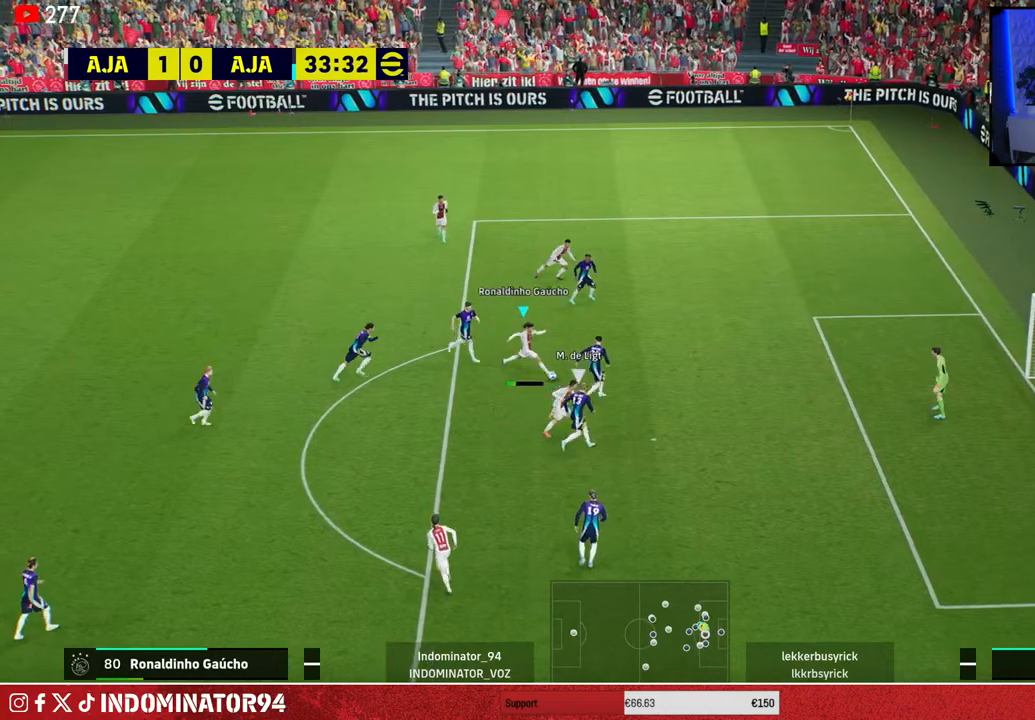
{"buttons": [], "left_stick": "right", "right_stick": "center", "events": [[17, "SQUARE", "down"], [117, "SQUARE", "up"], [183, "SQUARE", "down"], [250, "SQUARE", "up"], [450, "left_stick", "right"]]}
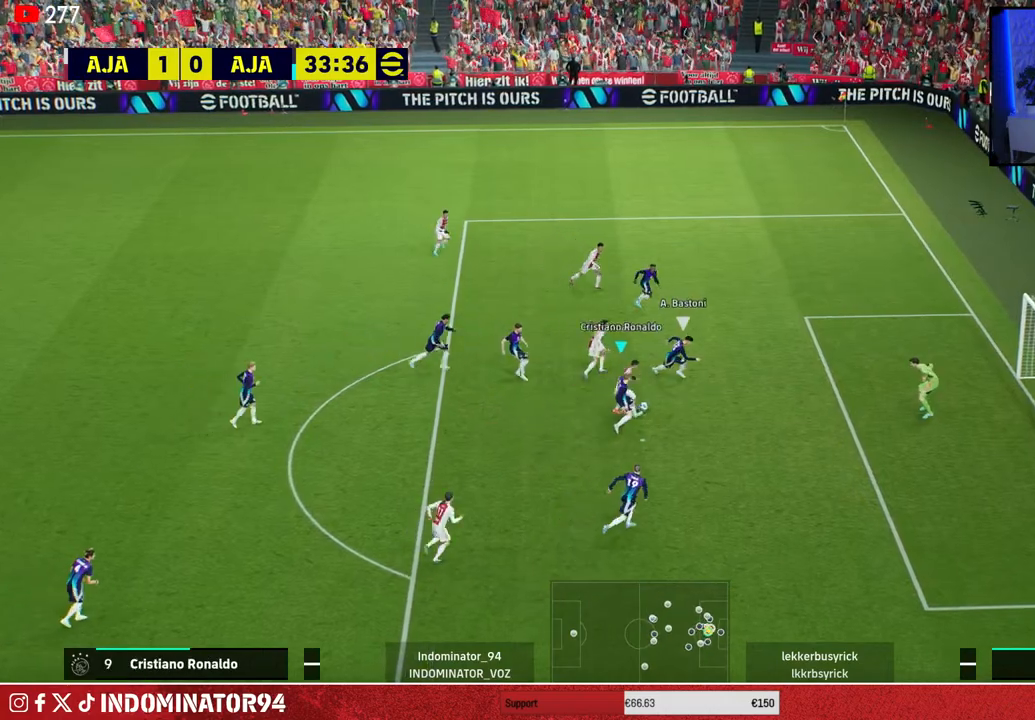
{"buttons": ["R1"], "left_stick": "left", "right_stick": "up-left", "events": [[400, "left_stick", "up"], [433, "right_stick", "up-left"], [483, "R1", "down"], [500, "left_stick", "left"]]}
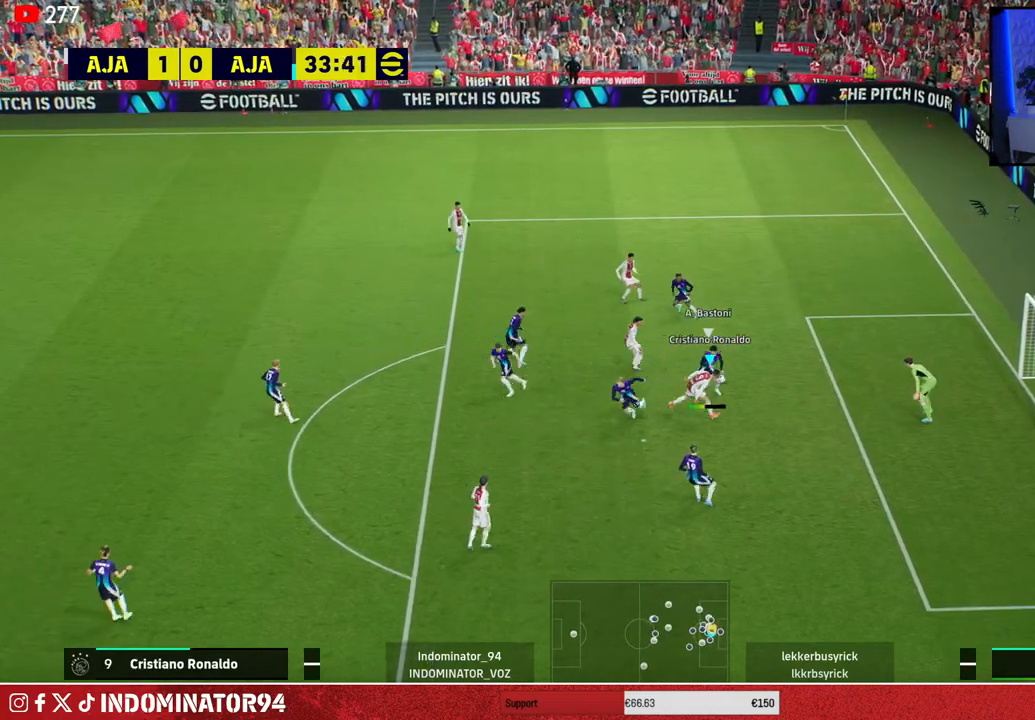
{"buttons": ["R1"], "left_stick": "up-left", "right_stick": "center", "events": [[33, "left_stick", "down-left"], [67, "right_stick", "center"], [217, "left_stick", "up-left"], [267, "left_stick", "up"], [467, "left_stick", "up-left"]]}